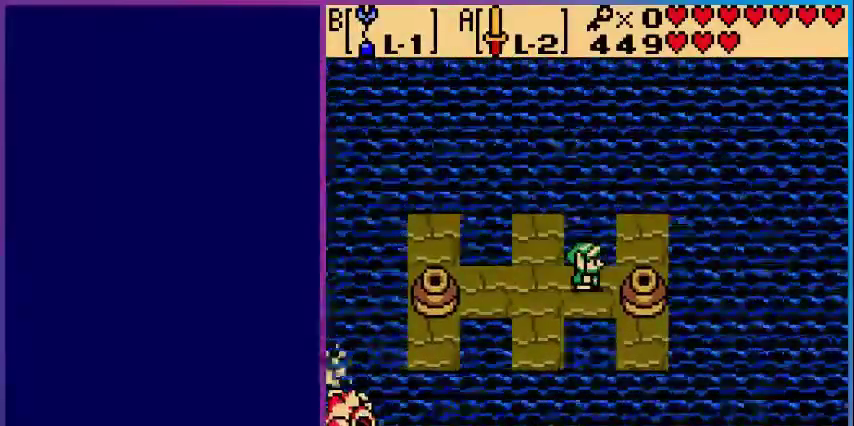
Gameplay with a controller (Nintendo layout); each line is a JSON object with the inputs held at the frame after it. "events" lists button and stick changes between this image and that frame as [ms after this image, input, new state], when the widget could be followed in between. Not read: L3 R3.
{"buttons": [], "events": [[40, "START", "down"], [200, "START", "up"]]}
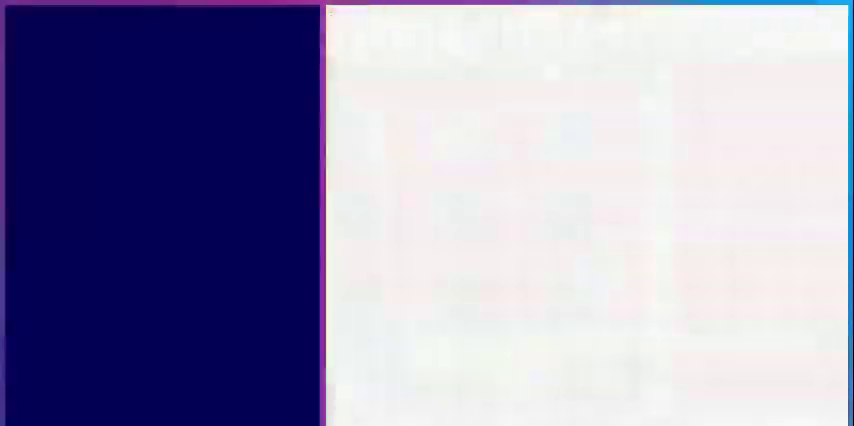
{"buttons": [], "events": []}
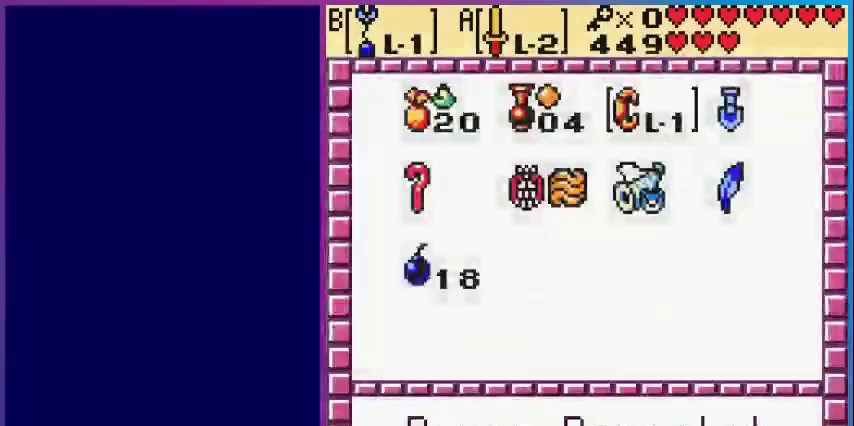
{"buttons": [], "events": [[200, "B", "down"], [360, "B", "up"], [400, "START", "down"], [520, "START", "up"]]}
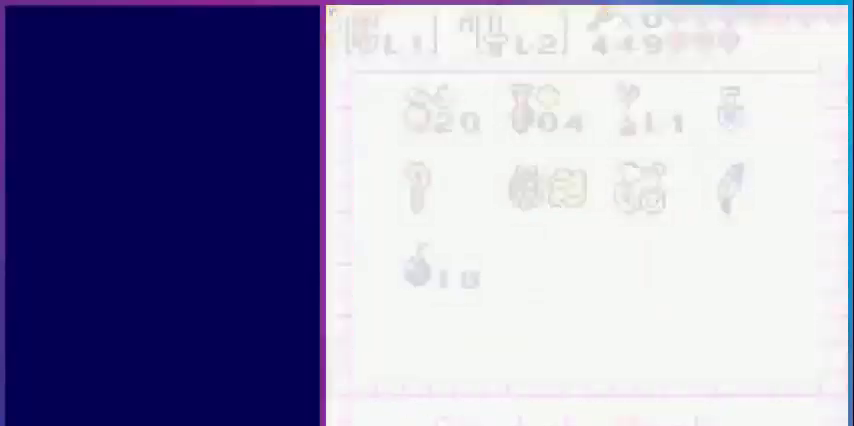
{"buttons": ["DPAD_LEFT"], "events": [[360, "DPAD_LEFT", "down"]]}
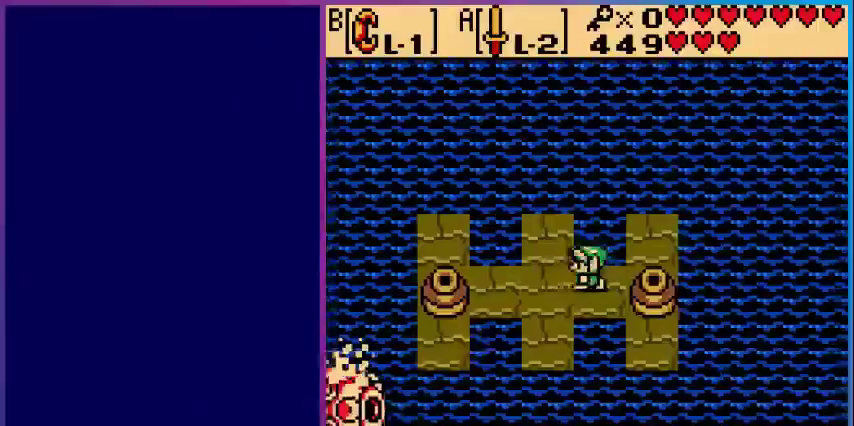
{"buttons": ["DPAD_LEFT"], "events": []}
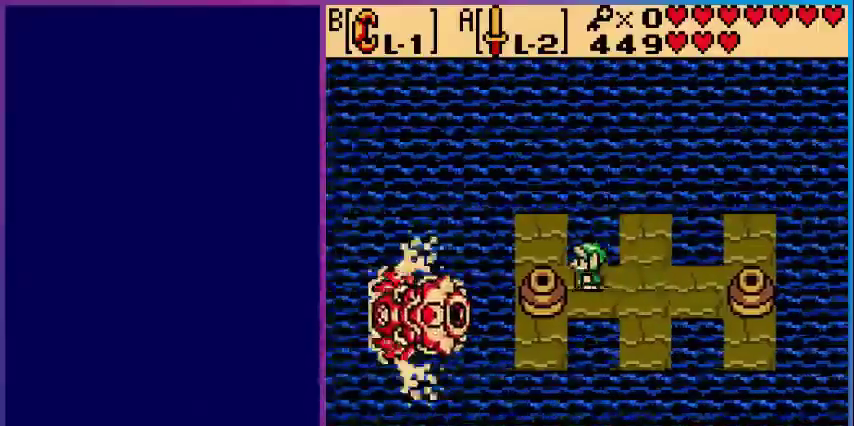
{"buttons": ["B", "DPAD_RIGHT"], "events": [[160, "B", "down"], [200, "DPAD_LEFT", "up"], [320, "DPAD_RIGHT", "down"]]}
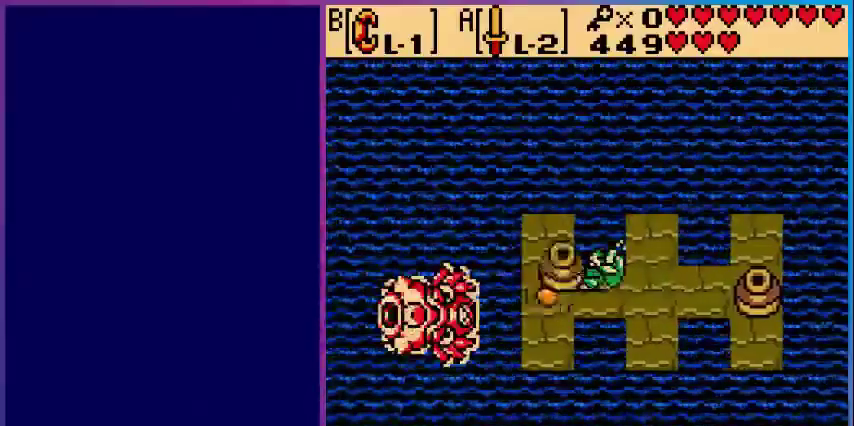
{"buttons": ["B"], "events": [[240, "DPAD_DOWN", "down"], [240, "DPAD_RIGHT", "up"], [400, "B", "up"], [400, "DPAD_DOWN", "up"], [400, "DPAD_LEFT", "down"], [520, "B", "down"], [520, "DPAD_LEFT", "up"]]}
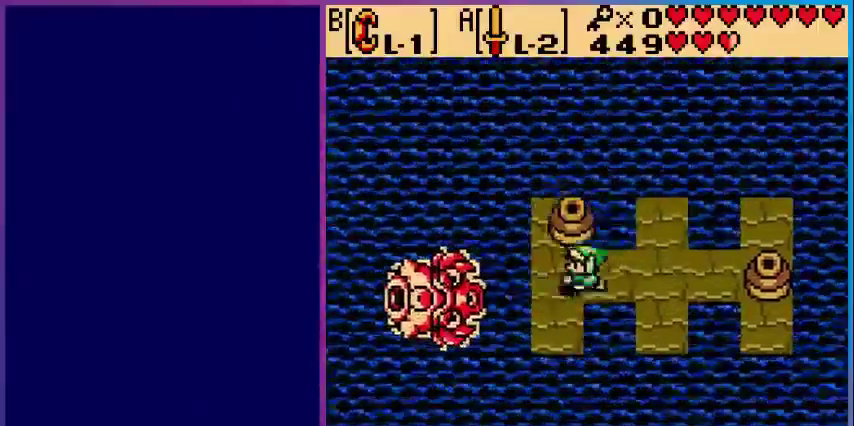
{"buttons": [], "events": [[80, "B", "up"], [80, "DPAD_RIGHT", "down"], [280, "DPAD_RIGHT", "up"]]}
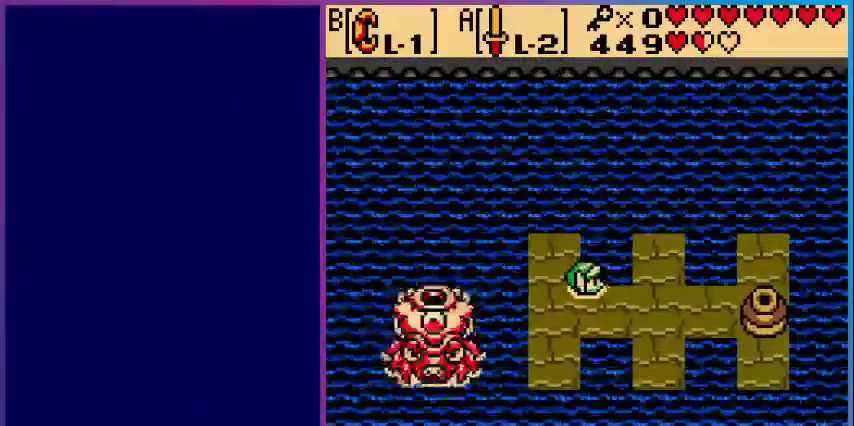
{"buttons": ["DPAD_DOWN"], "events": [[280, "DPAD_DOWN", "down"]]}
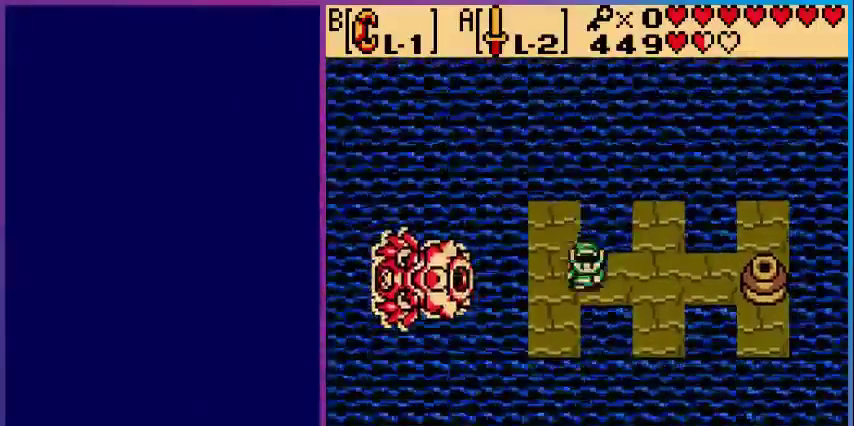
{"buttons": ["DPAD_RIGHT"], "events": [[80, "DPAD_RIGHT", "down"], [120, "DPAD_DOWN", "up"]]}
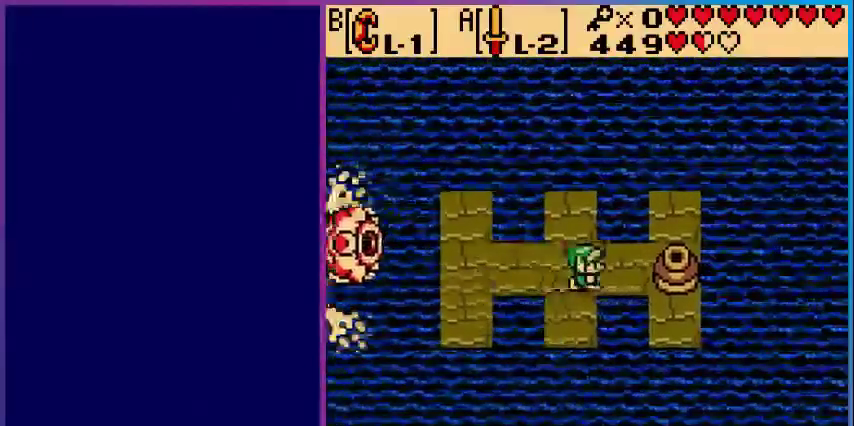
{"buttons": ["B"], "events": [[400, "B", "down"], [520, "DPAD_RIGHT", "up"]]}
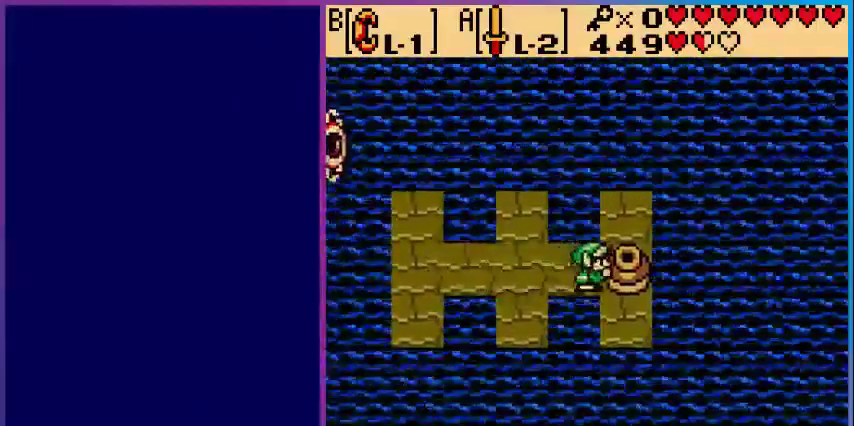
{"buttons": [], "events": [[40, "DPAD_LEFT", "down"], [280, "DPAD_LEFT", "up"], [440, "B", "up"]]}
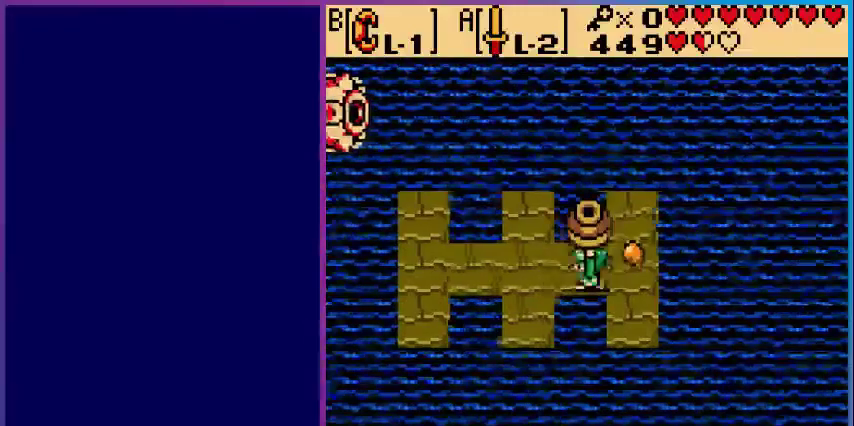
{"buttons": ["DPAD_RIGHT"], "events": [[40, "DPAD_LEFT", "down"], [200, "DPAD_LEFT", "up"], [320, "DPAD_RIGHT", "down"]]}
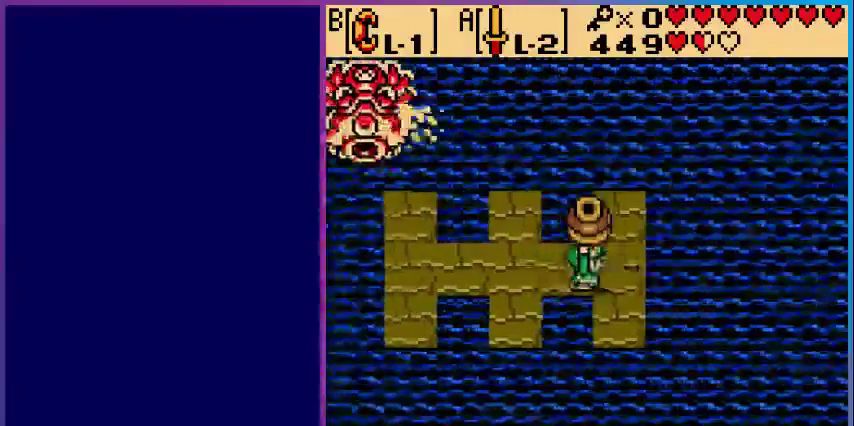
{"buttons": ["DPAD_LEFT"], "events": [[120, "DPAD_RIGHT", "up"], [160, "DPAD_LEFT", "down"]]}
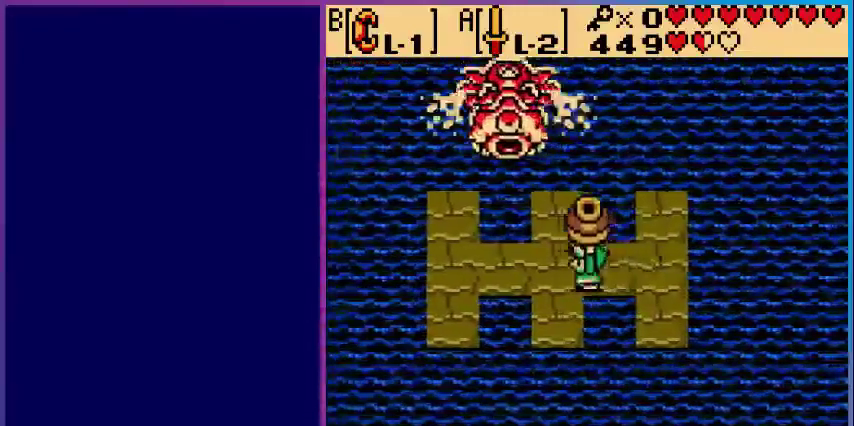
{"buttons": [], "events": [[40, "DPAD_LEFT", "up"], [80, "DPAD_UP", "down"], [160, "B", "down"], [200, "DPAD_UP", "up"], [280, "B", "up"]]}
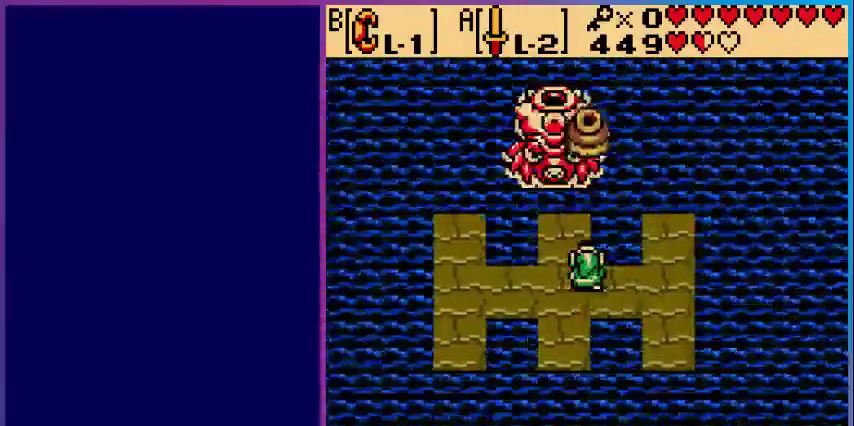
{"buttons": ["DPAD_LEFT"], "events": [[160, "DPAD_LEFT", "down"]]}
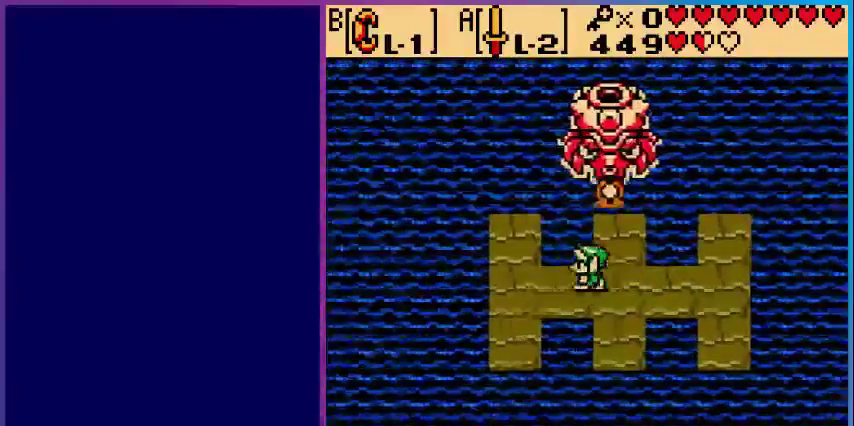
{"buttons": [], "events": [[360, "DPAD_LEFT", "up"], [360, "START", "down"], [520, "START", "up"]]}
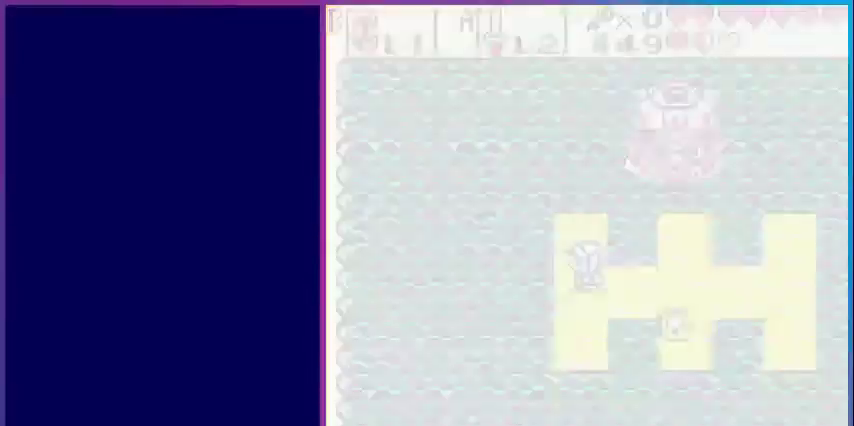
{"buttons": [], "events": []}
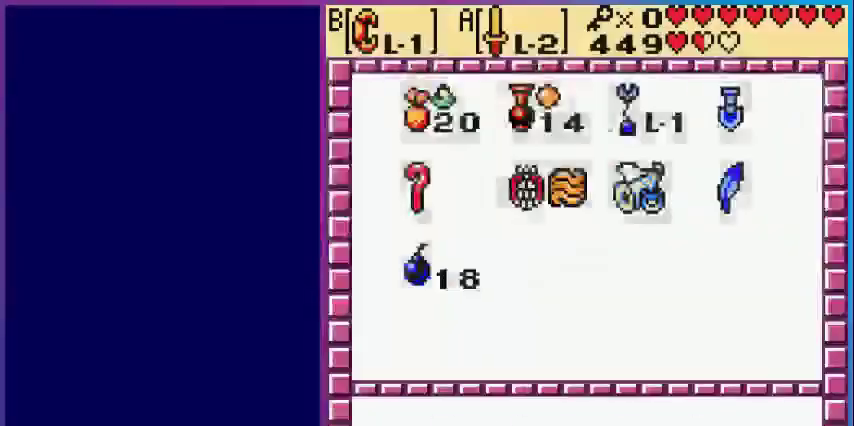
{"buttons": [], "events": []}
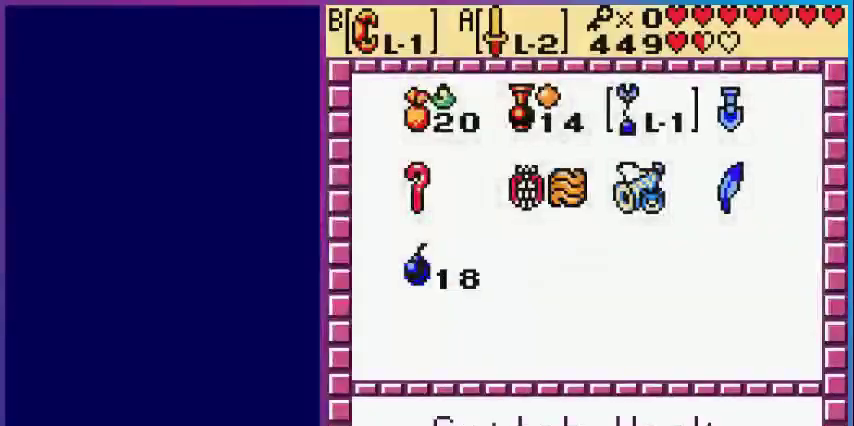
{"buttons": ["DPAD_LEFT"], "events": [[80, "DPAD_LEFT", "down"], [240, "DPAD_LEFT", "up"], [480, "DPAD_LEFT", "down"]]}
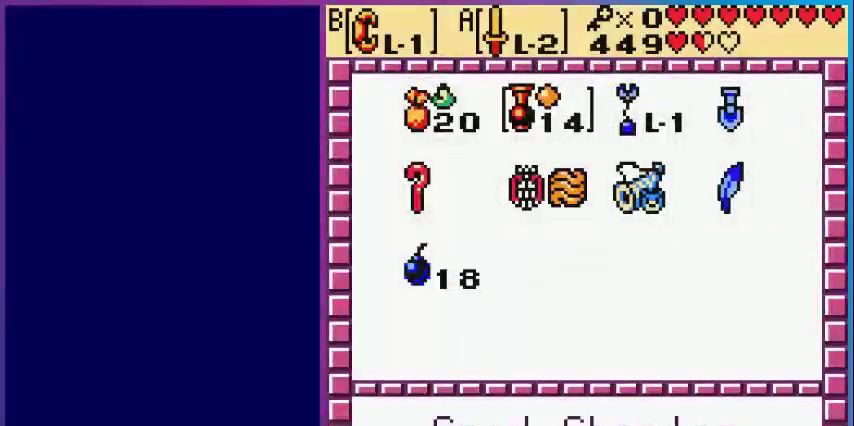
{"buttons": [], "events": [[120, "DPAD_LEFT", "up"], [320, "DPAD_RIGHT", "down"], [400, "DPAD_RIGHT", "up"]]}
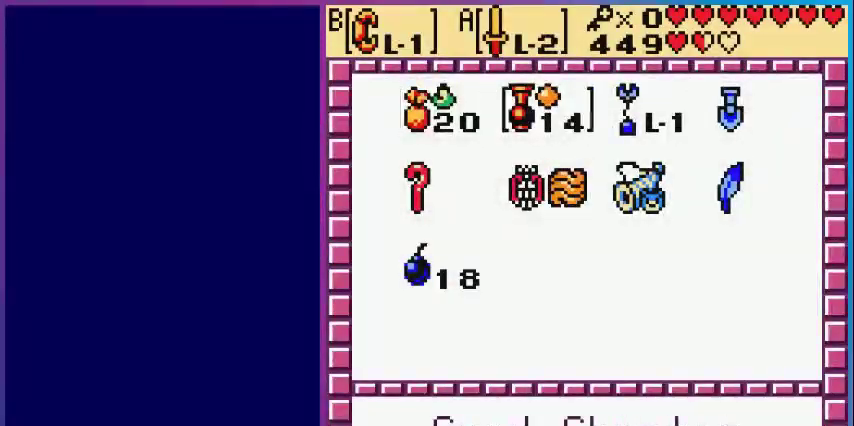
{"buttons": [], "events": [[40, "B", "down"], [160, "B", "up"]]}
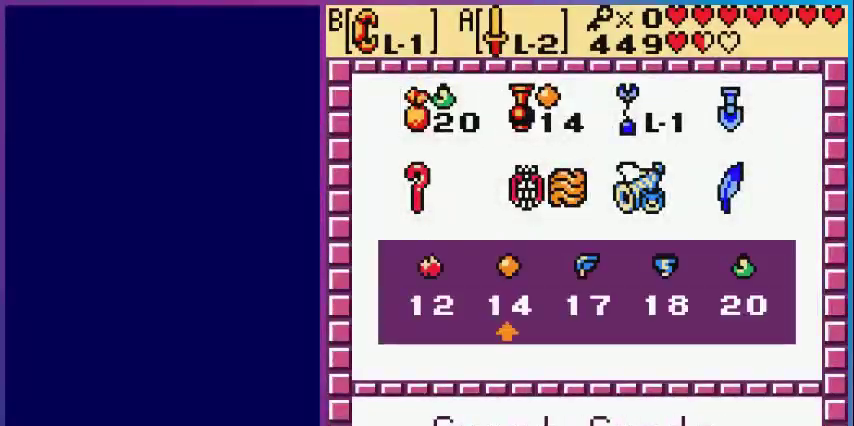
{"buttons": ["B"], "events": [[480, "B", "down"]]}
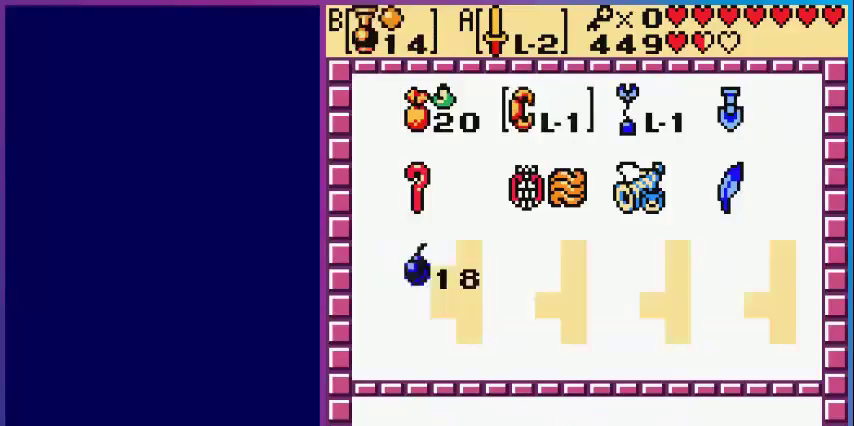
{"buttons": [], "events": [[80, "B", "up"], [80, "START", "down"], [200, "START", "up"]]}
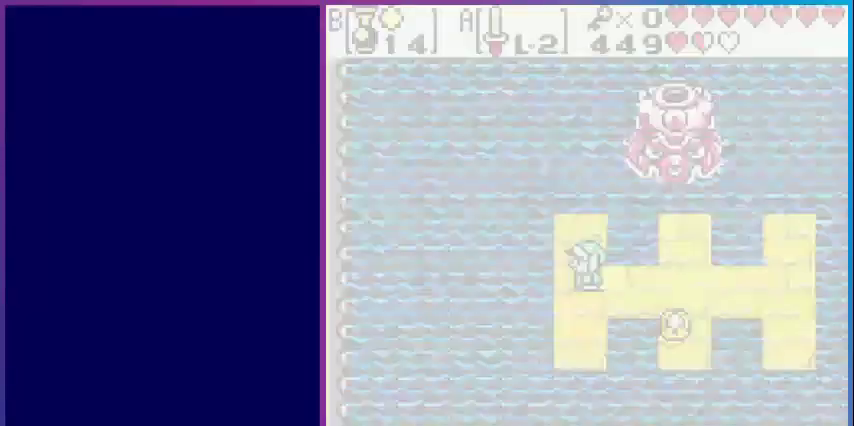
{"buttons": ["B"], "events": [[280, "B", "down"]]}
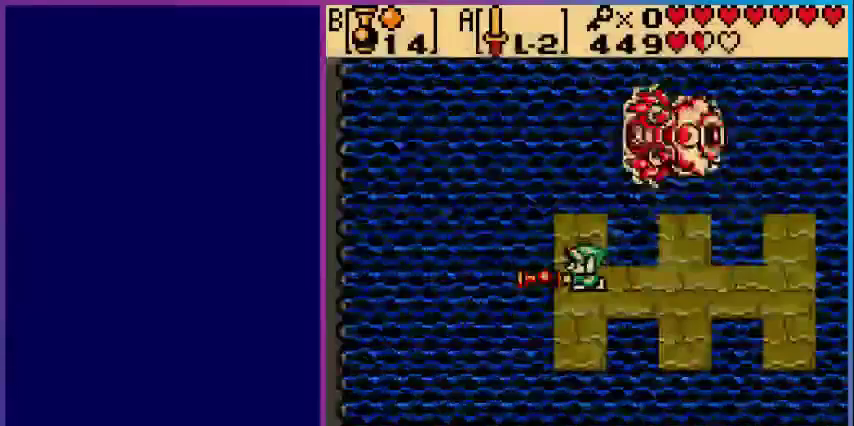
{"buttons": ["B", "DPAD_UP"], "events": [[200, "DPAD_UP", "down"], [280, "DPAD_UP", "up"], [400, "DPAD_UP", "down"]]}
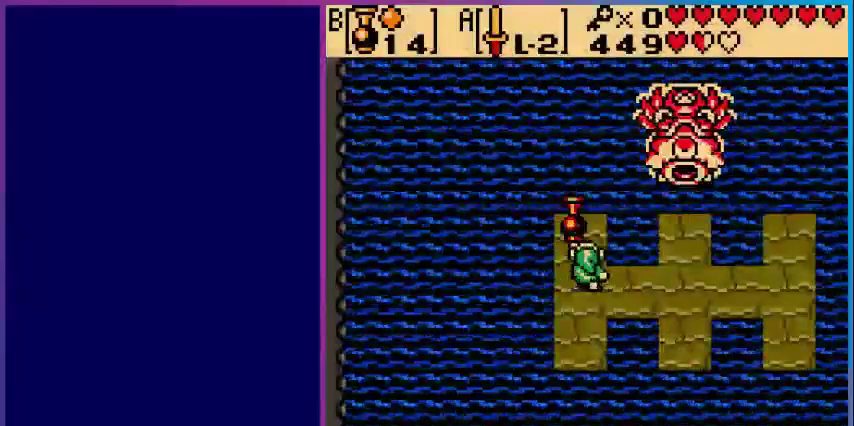
{"buttons": [], "events": [[40, "DPAD_UP", "up"], [200, "DPAD_RIGHT", "down"], [280, "DPAD_RIGHT", "up"], [400, "B", "up"]]}
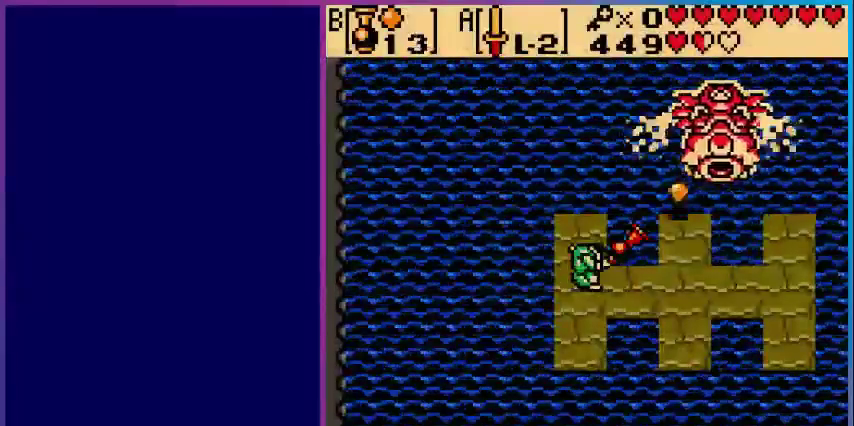
{"buttons": ["DPAD_DOWN"], "events": [[480, "DPAD_DOWN", "down"]]}
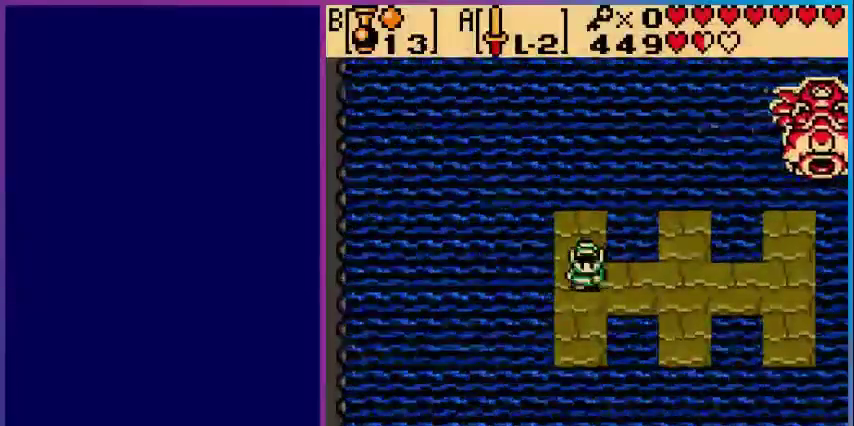
{"buttons": ["B", "DPAD_RIGHT"], "events": [[160, "DPAD_DOWN", "up"], [160, "DPAD_RIGHT", "down"], [360, "B", "down"]]}
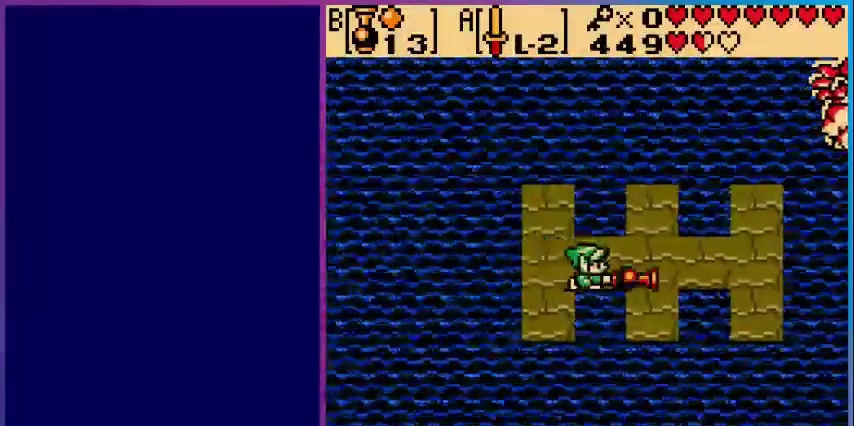
{"buttons": [], "events": [[80, "DPAD_RIGHT", "up"], [240, "B", "up"]]}
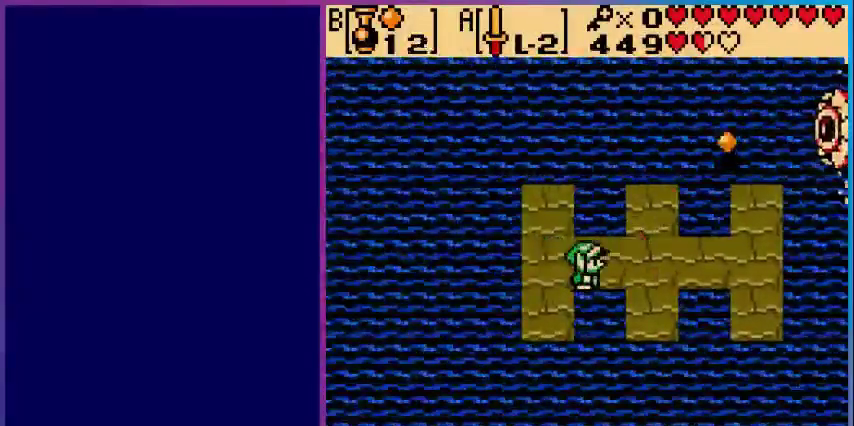
{"buttons": ["DPAD_RIGHT"], "events": [[440, "DPAD_RIGHT", "down"]]}